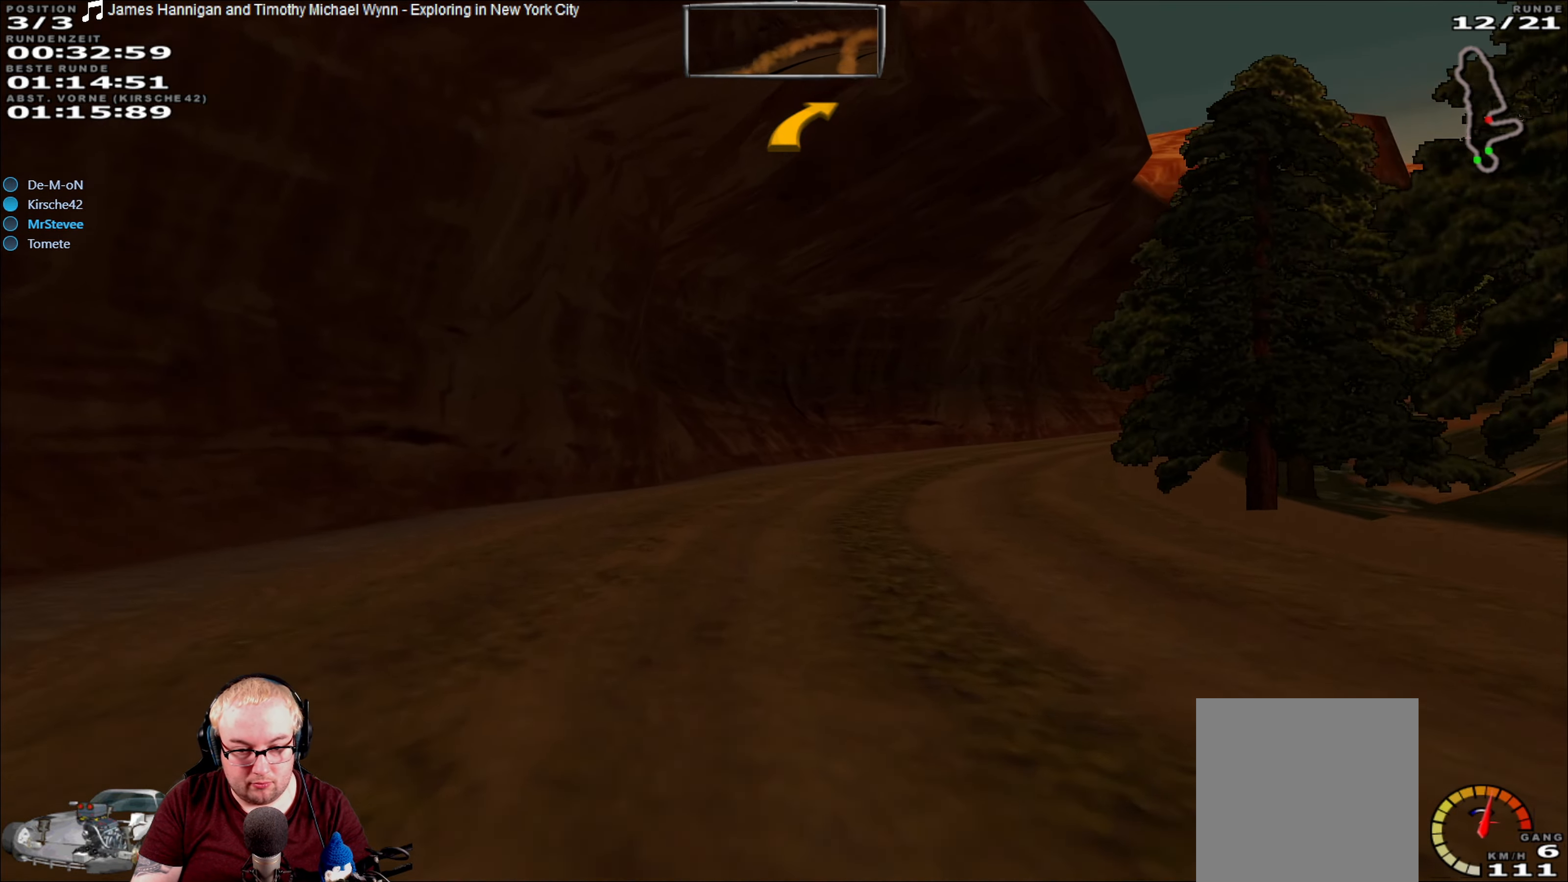
Gameplay with a controller (Xbox layout); each line is a JSON object with the inputs held at the frame after it (dt_ms = milliseconds from this image to that frame). "events" lists button and stick changes between this image and that frame as [ms after this image, input, new state], when the widget could be followed in between. Not read: A L3 R3.
{"dt_ms": 500, "buttons": ["R2"], "left_stick": "right", "right_stick": "center", "events": [[83, "left_stick", "center"], [283, "left_stick", "right"]]}
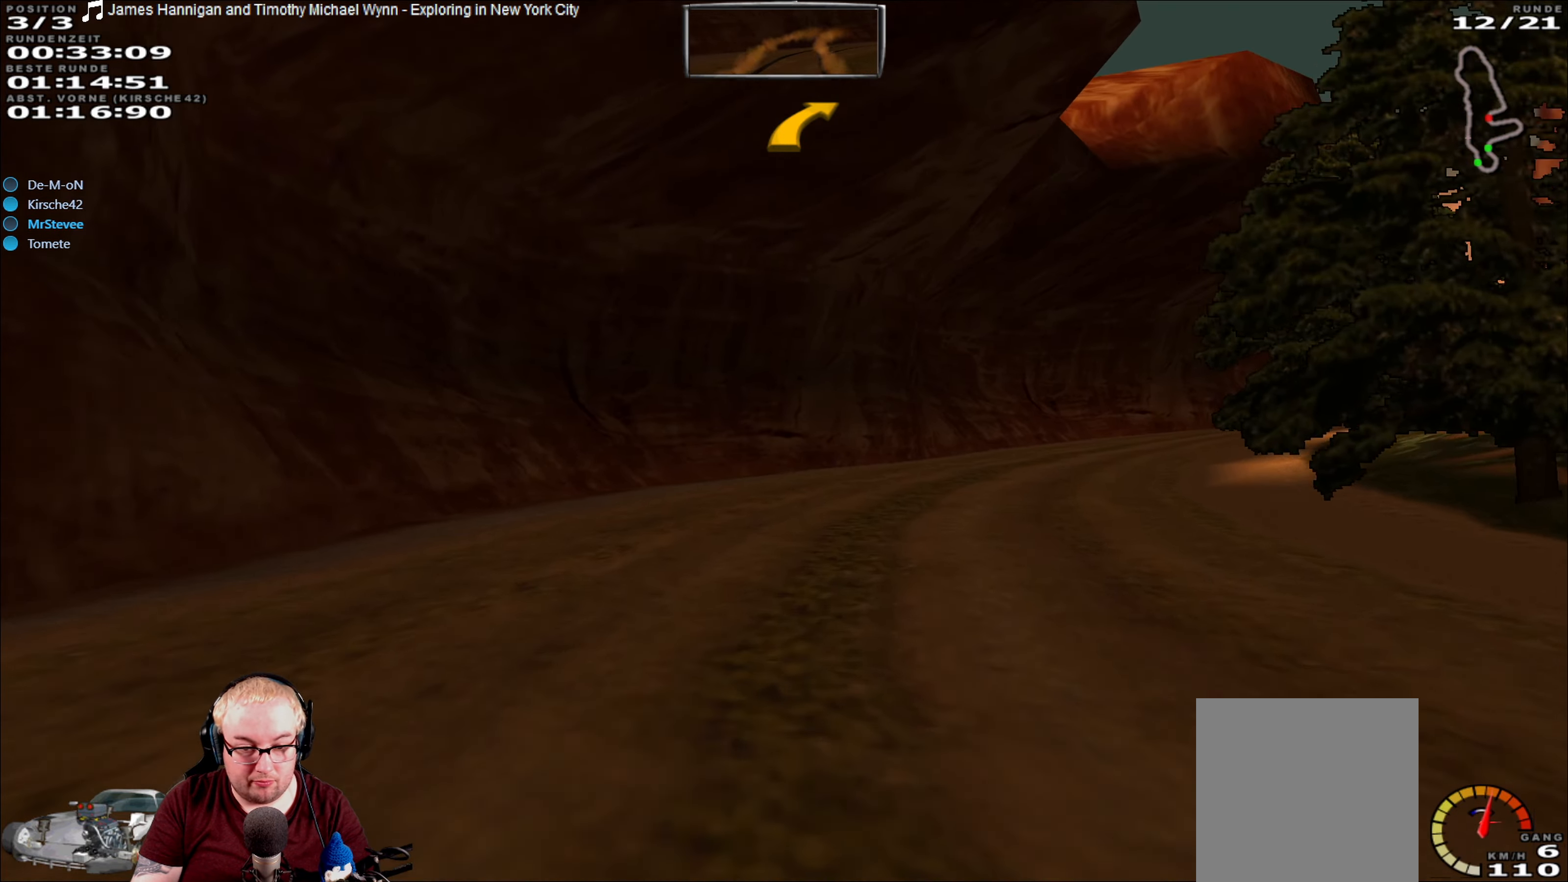
{"dt_ms": 500, "buttons": ["R2"], "left_stick": "center", "right_stick": "center", "events": [[483, "left_stick", "center"]]}
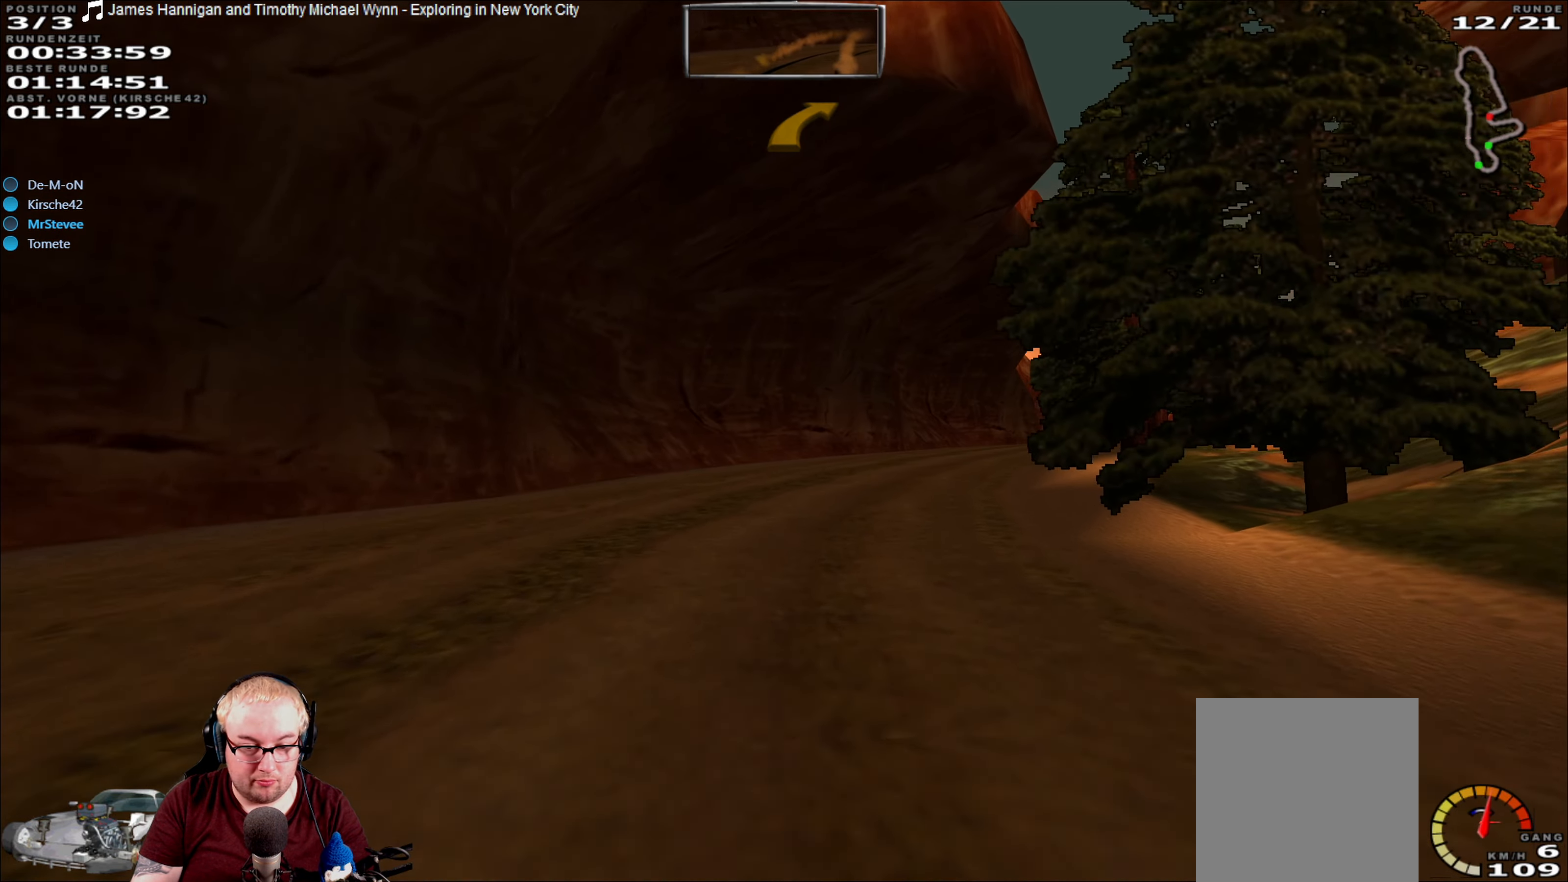
{"dt_ms": 1000, "buttons": ["R2"], "left_stick": "center", "right_stick": "center", "events": [[183, "left_stick", "right"], [300, "left_stick", "center"], [500, "left_stick", "right"], [833, "left_stick", "center"]]}
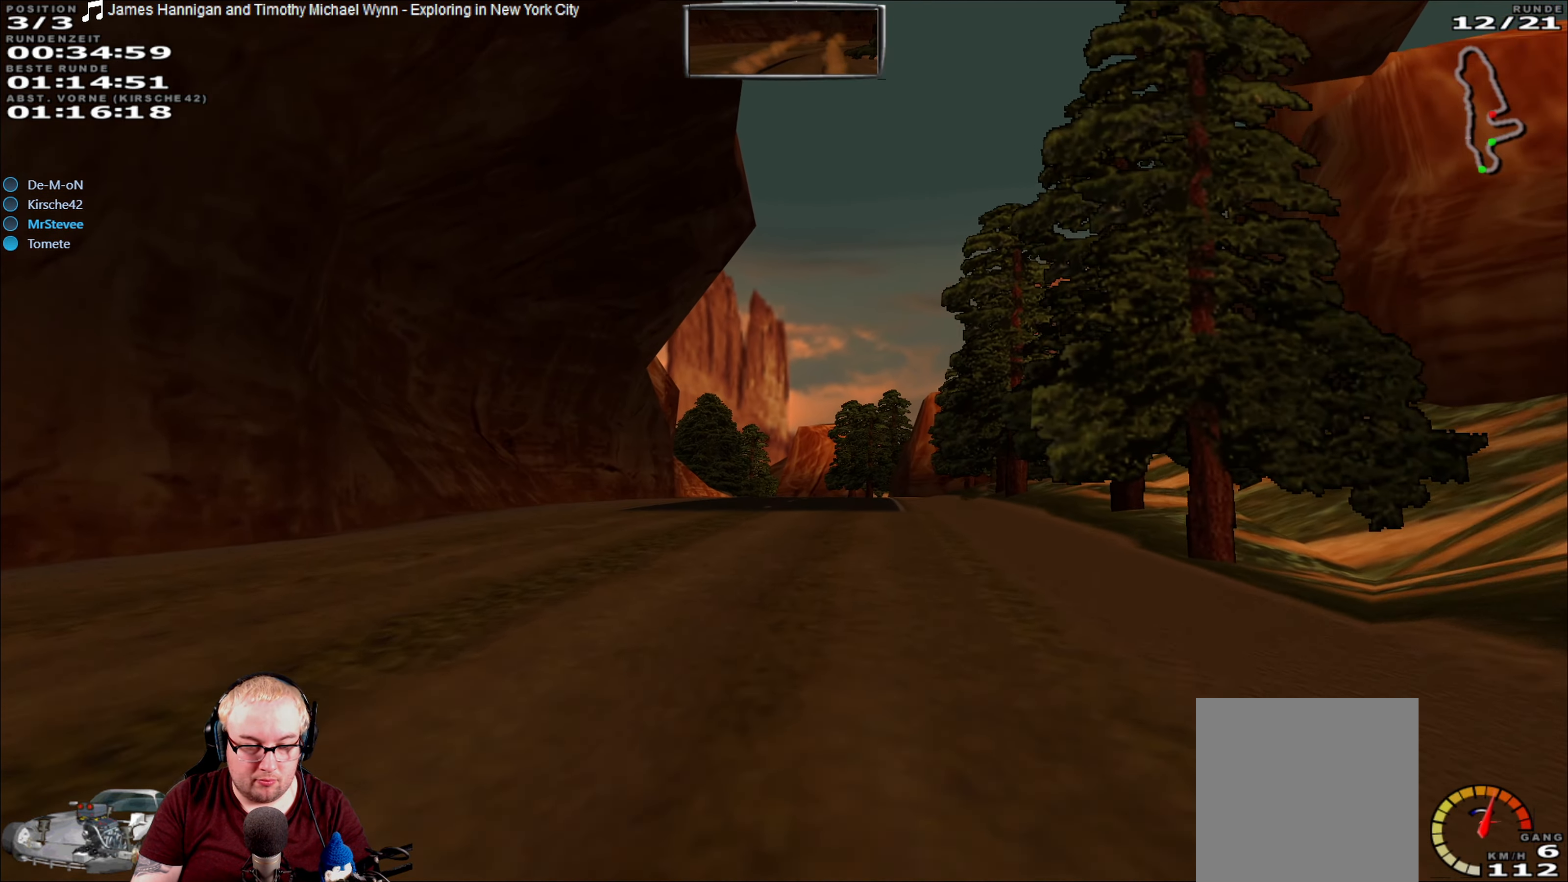
{"dt_ms": 500, "buttons": ["R2"], "left_stick": "center", "right_stick": "center", "events": [[116, "left_stick", "right"], [233, "left_stick", "center"]]}
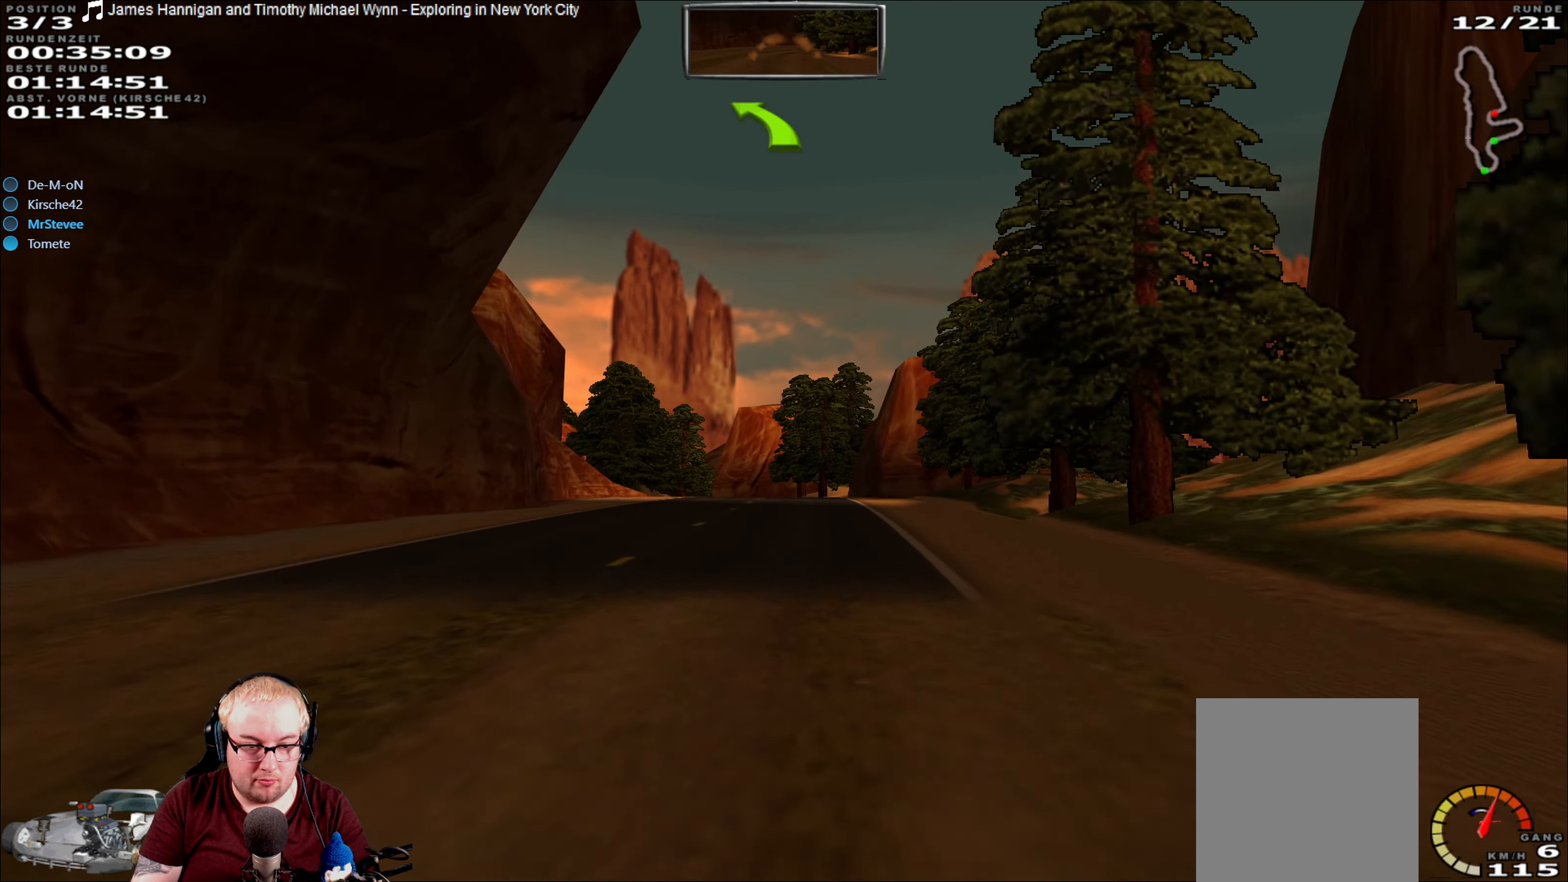
{"dt_ms": 500, "buttons": ["R2"], "left_stick": "center", "right_stick": "center", "events": []}
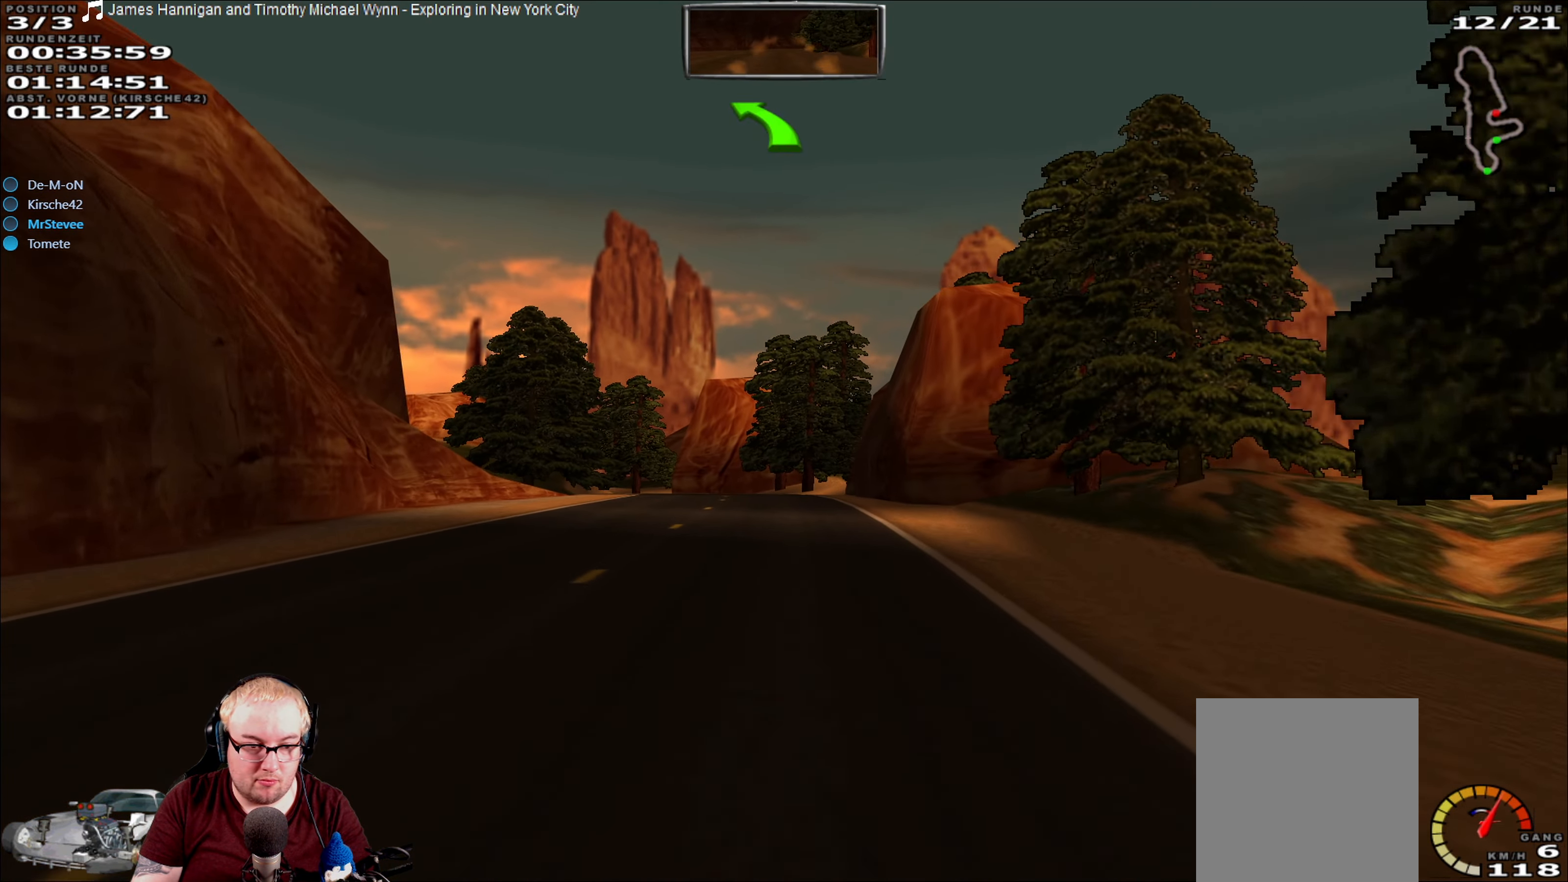
{"dt_ms": 500, "buttons": ["R2"], "left_stick": "center", "right_stick": "center", "events": [[133, "left_stick", "left"], [266, "left_stick", "center"]]}
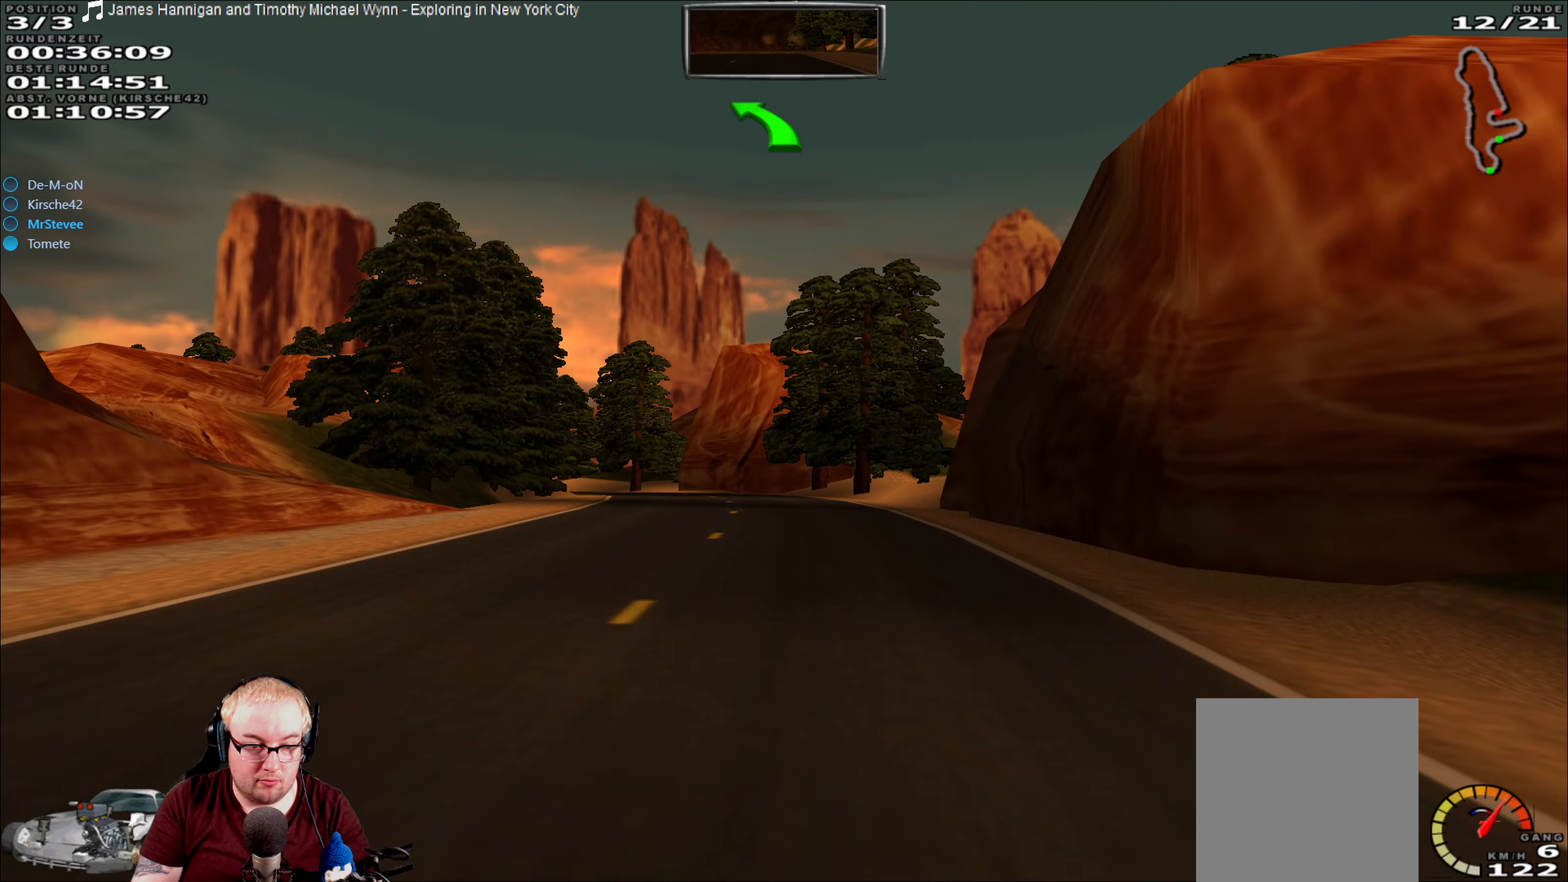
{"dt_ms": 1000, "buttons": ["R2"], "left_stick": "left", "right_stick": "center", "events": [[383, "left_stick", "left"], [567, "left_stick", "center"], [800, "left_stick", "left"]]}